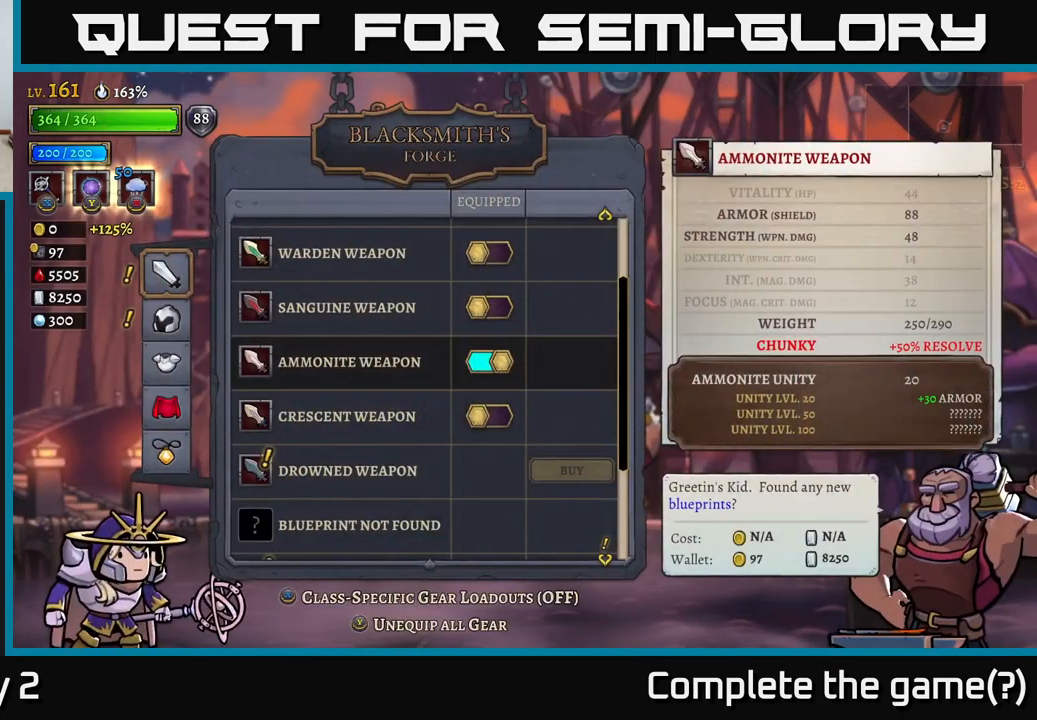
Gameplay with a controller (Xbox layout); each line is a JSON object with the inputs held at the frame after it. "events" lists button and stick changes between this image and that frame as [ms after this image, input, new state], when the widget could be followed in between.
{"buttons": [], "left_stick": "center", "right_stick": "center", "events": []}
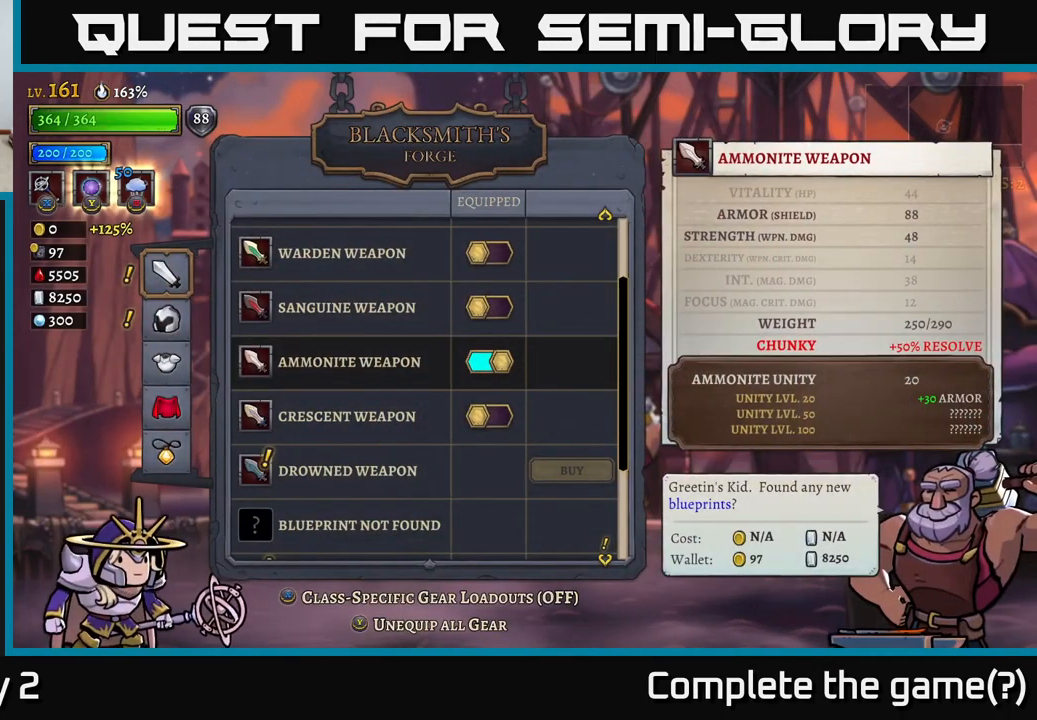
{"buttons": [], "left_stick": "down", "right_stick": "center", "events": [[183, "left_stick", "down"], [400, "left_stick", "center"], [467, "left_stick", "down"]]}
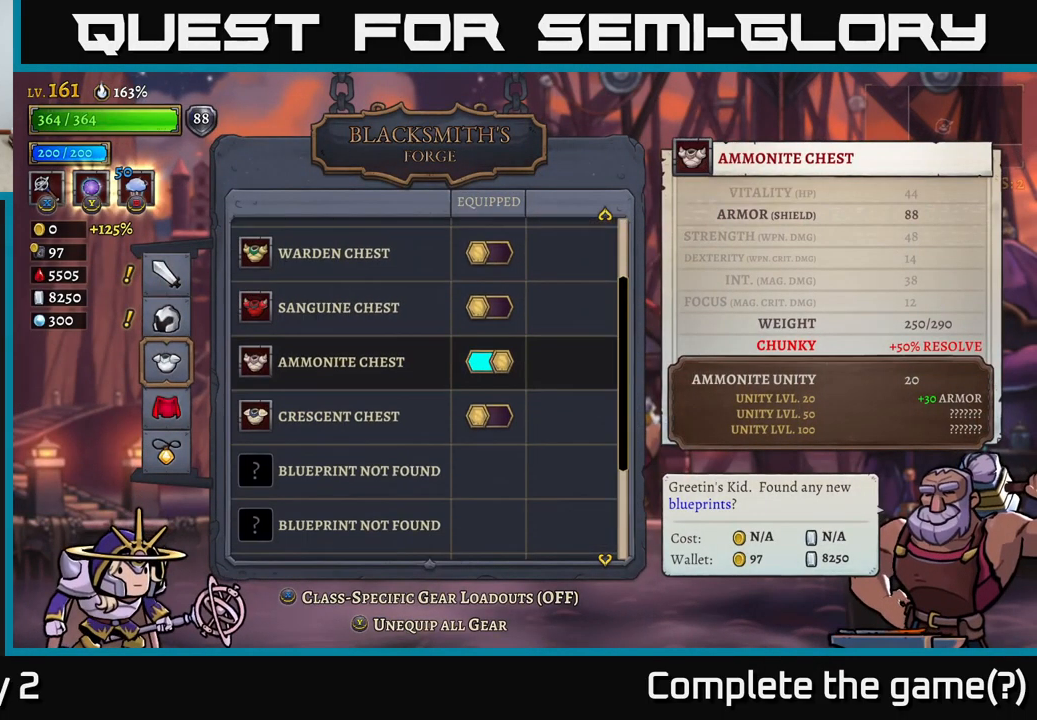
{"buttons": [], "left_stick": "up", "right_stick": "center", "events": [[150, "left_stick", "center"], [483, "left_stick", "up"]]}
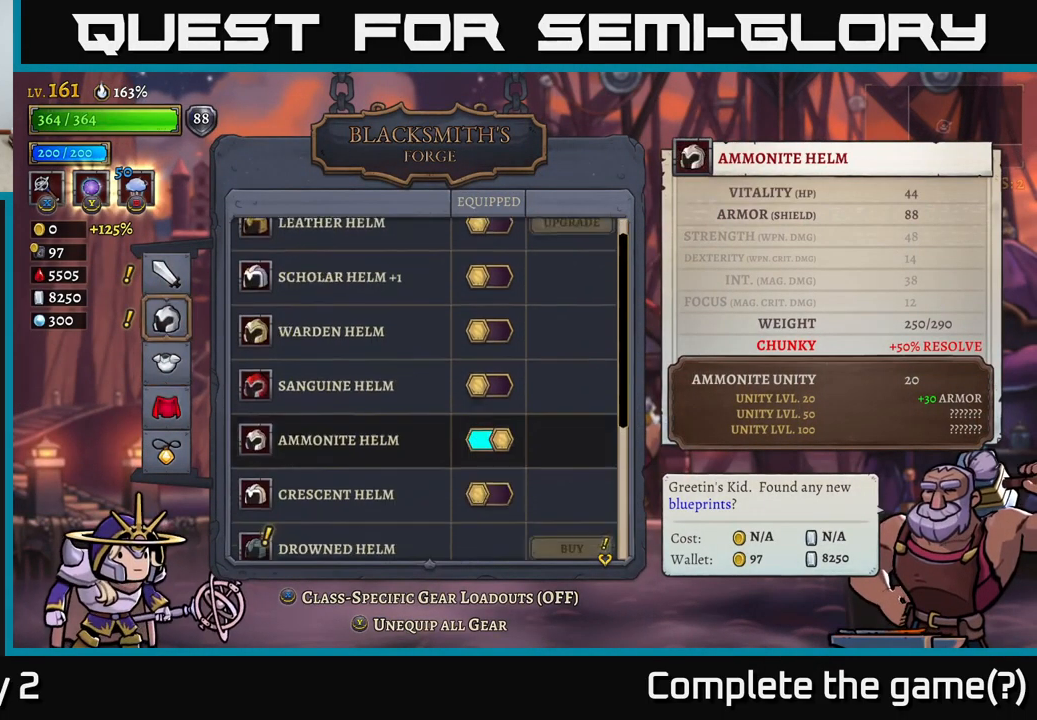
{"buttons": [], "left_stick": "up", "right_stick": "center", "events": [[267, "left_stick", "center"], [450, "left_stick", "up"]]}
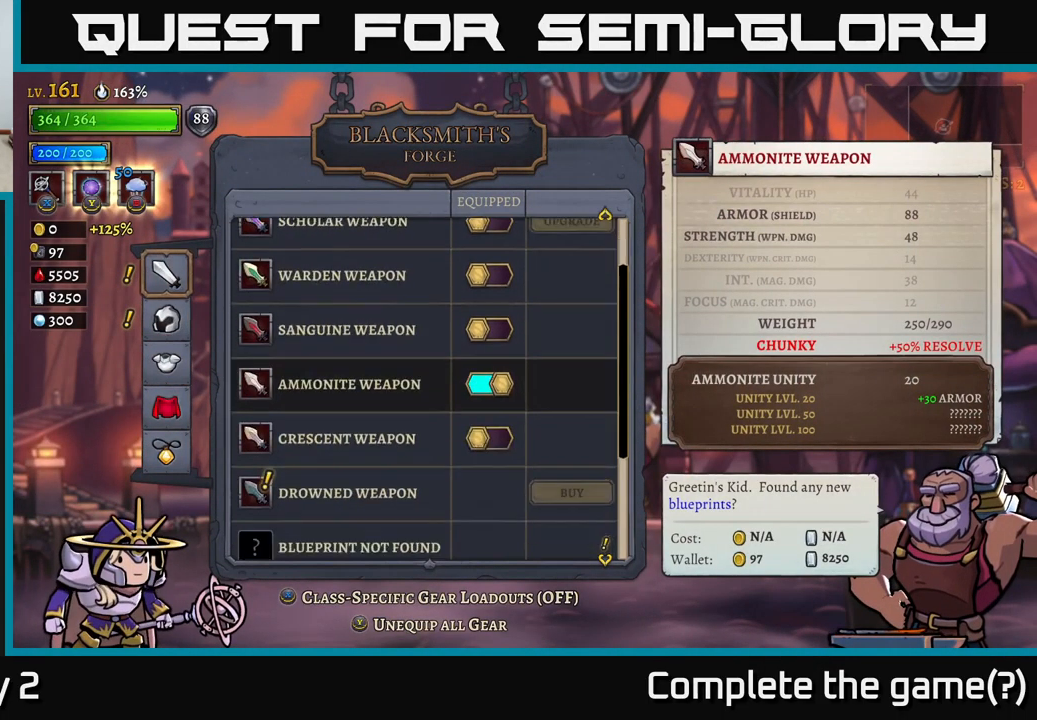
{"buttons": [], "left_stick": "center", "right_stick": "center", "events": [[133, "left_stick", "center"]]}
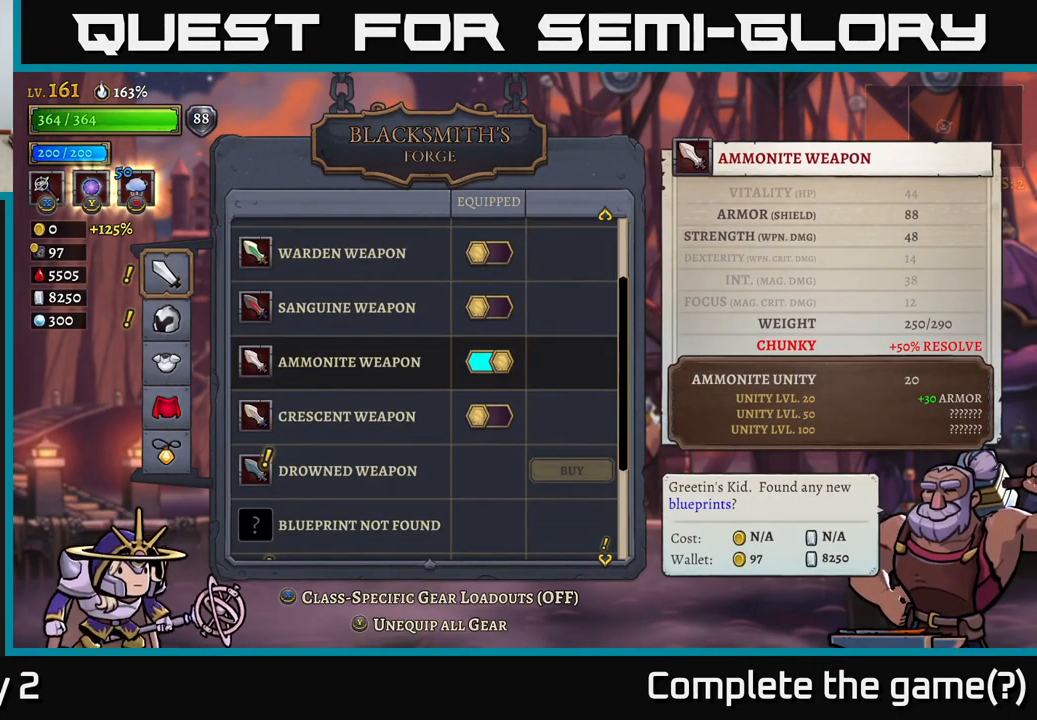
{"buttons": [], "left_stick": "center", "right_stick": "center", "events": []}
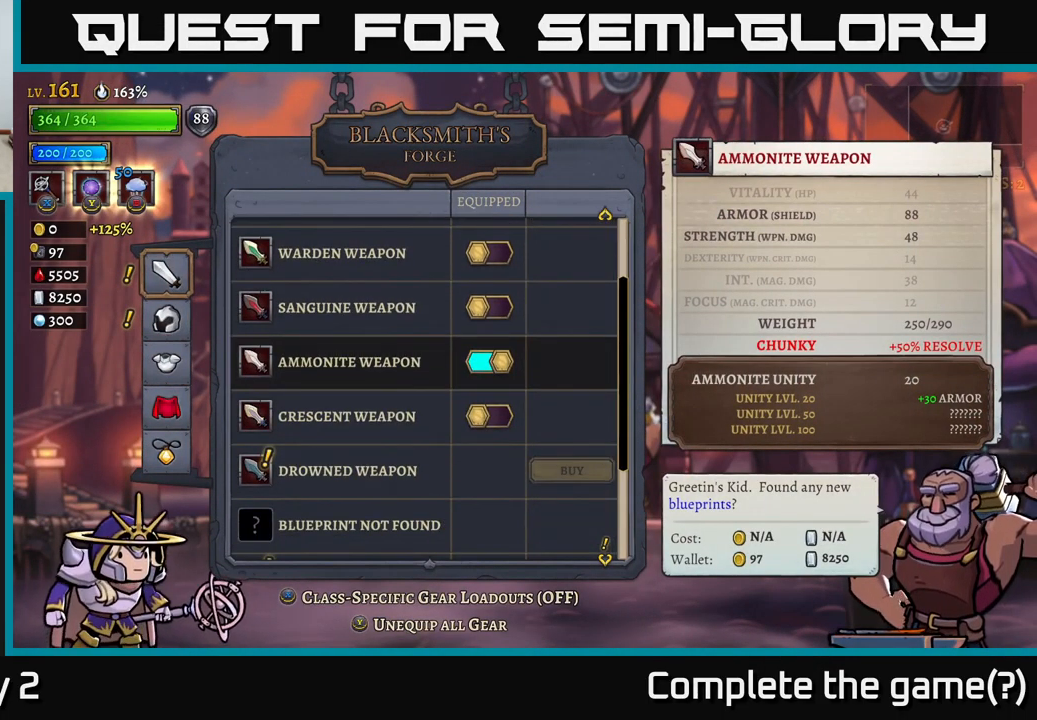
{"buttons": [], "left_stick": "down", "right_stick": "center", "events": [[350, "A", "down"], [450, "A", "up"], [500, "left_stick", "down"]]}
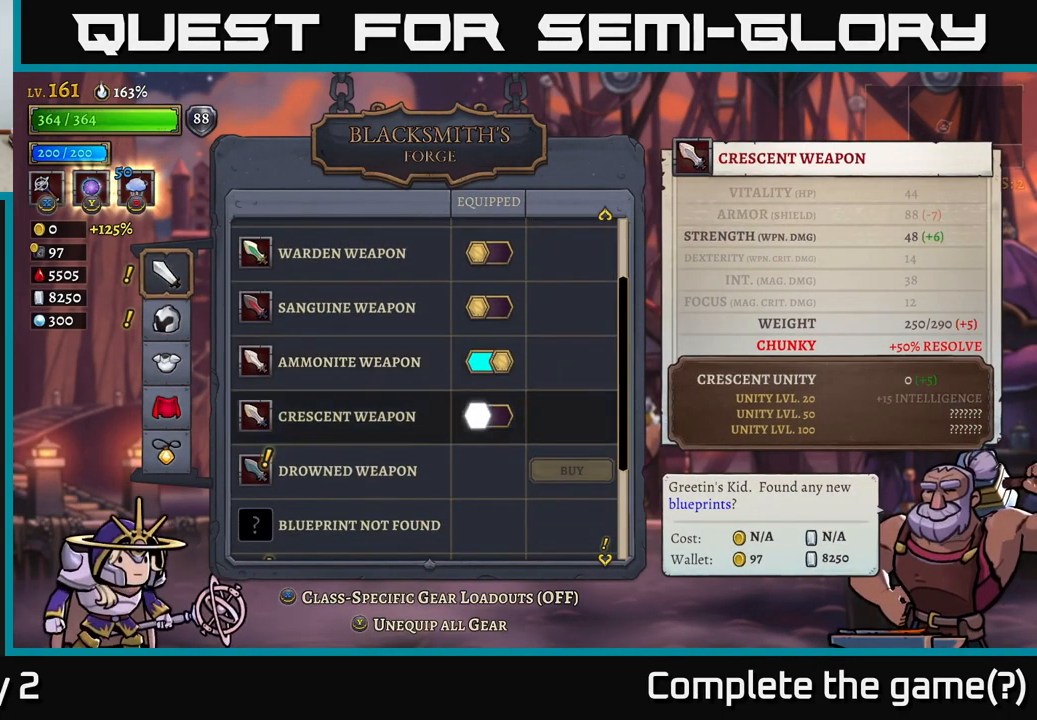
{"buttons": [], "left_stick": "center", "right_stick": "center", "events": [[200, "left_stick", "center"], [267, "left_stick", "down"], [434, "left_stick", "center"]]}
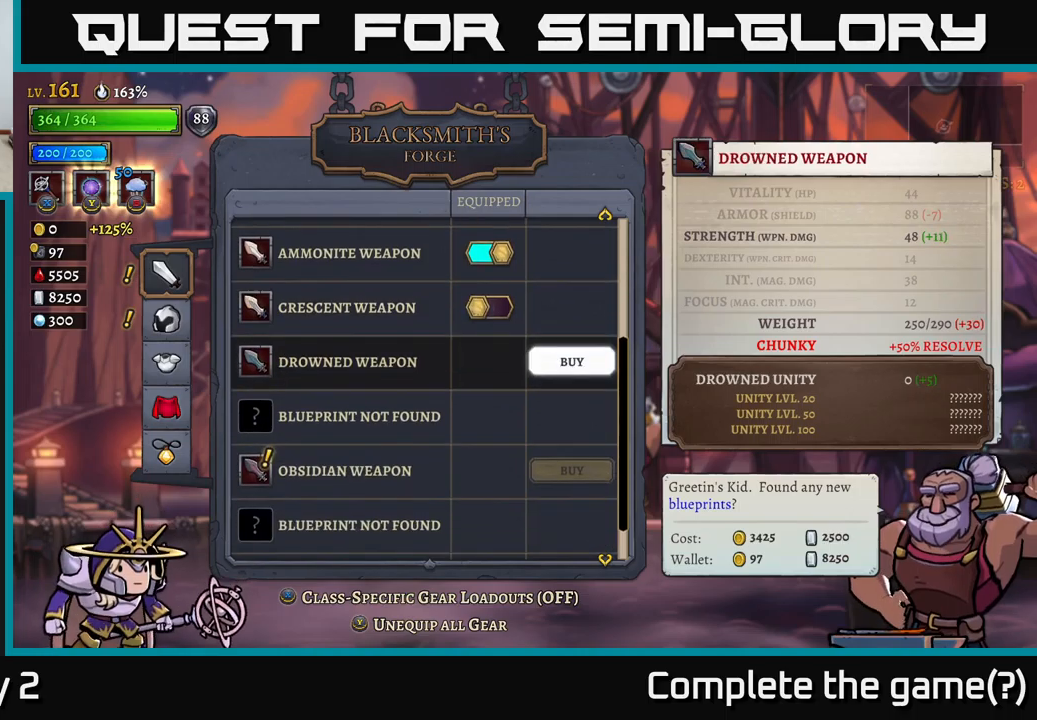
{"buttons": [], "left_stick": "center", "right_stick": "center", "events": []}
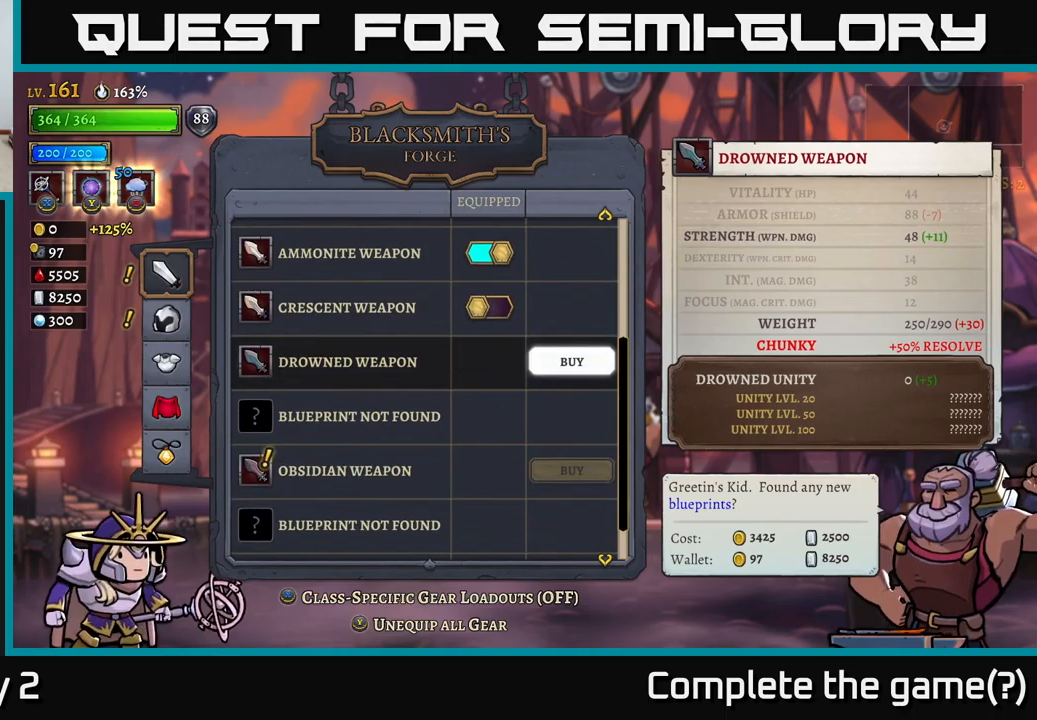
{"buttons": [], "left_stick": "center", "right_stick": "center", "events": []}
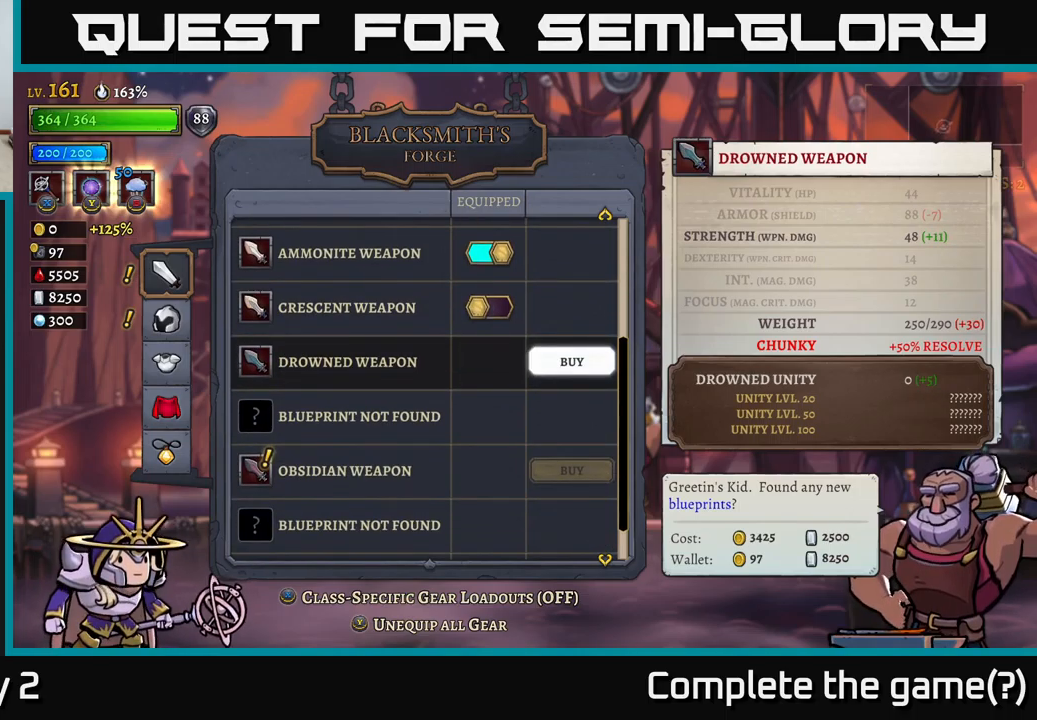
{"buttons": [], "left_stick": "center", "right_stick": "center", "events": []}
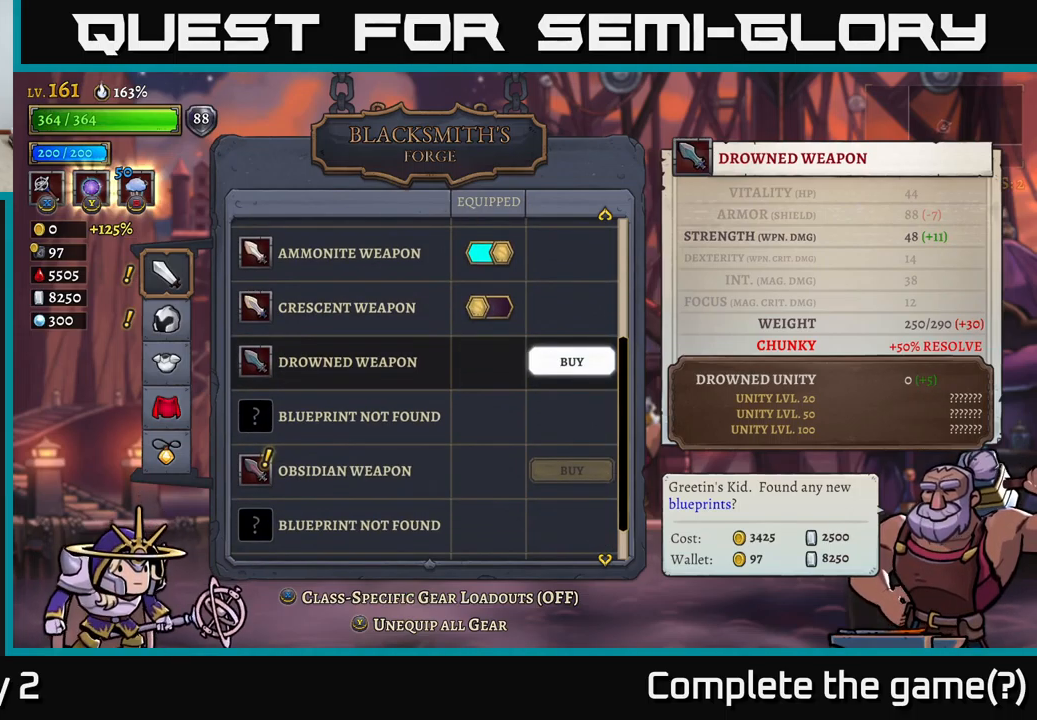
{"buttons": [], "left_stick": "center", "right_stick": "center", "events": []}
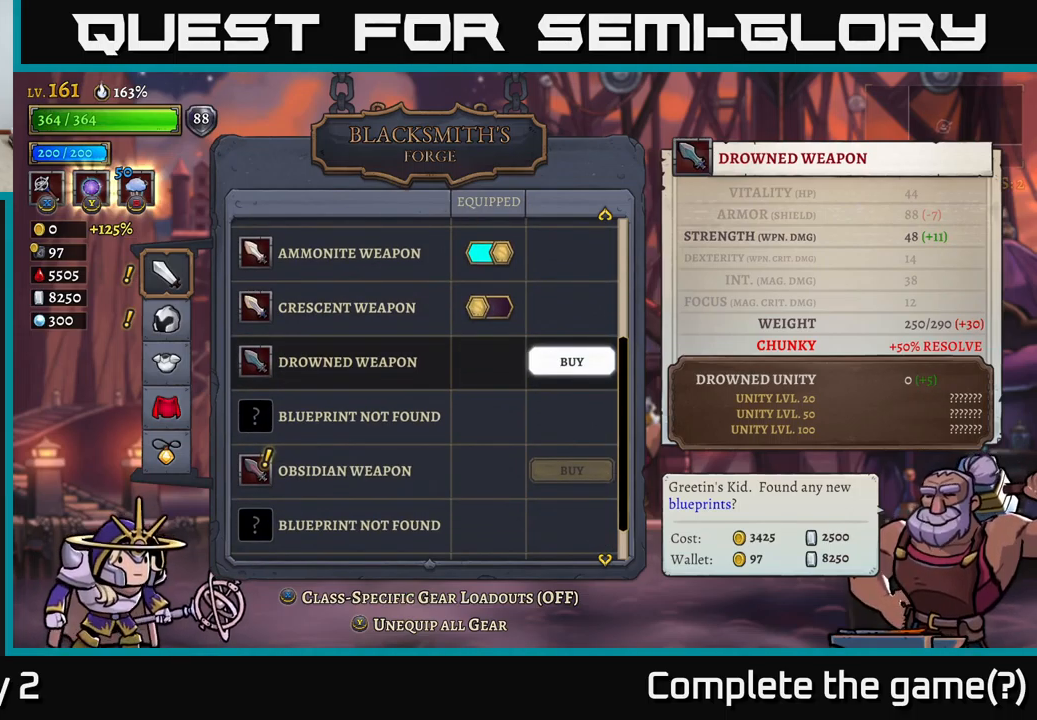
{"buttons": [], "left_stick": "center", "right_stick": "center", "events": []}
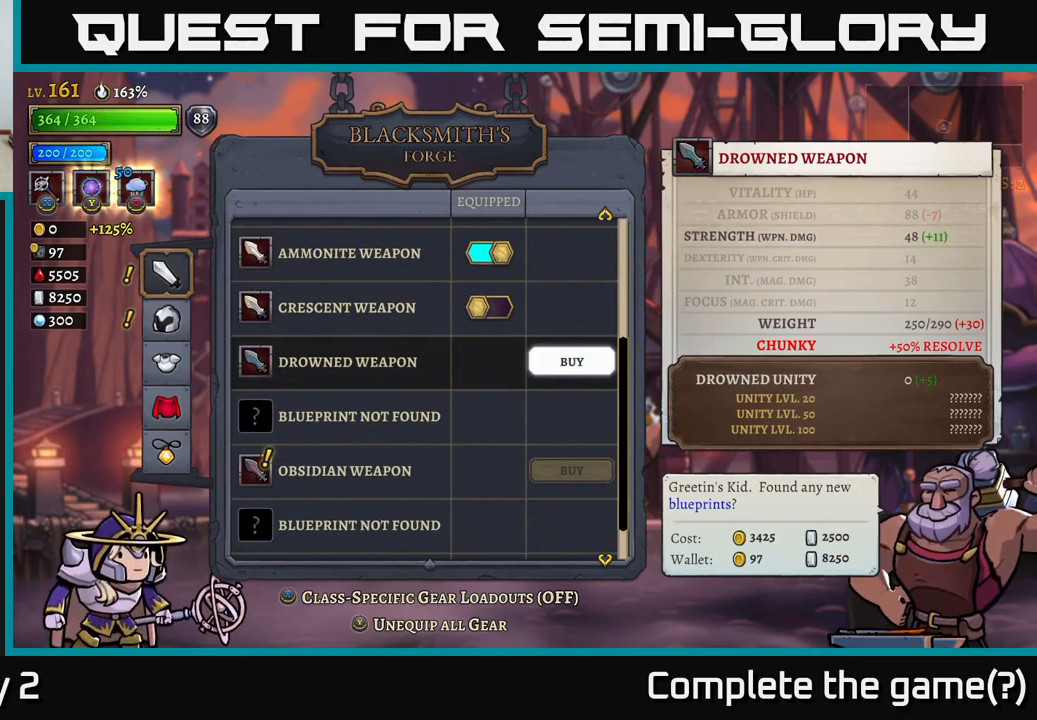
{"buttons": [], "left_stick": "center", "right_stick": "center", "events": []}
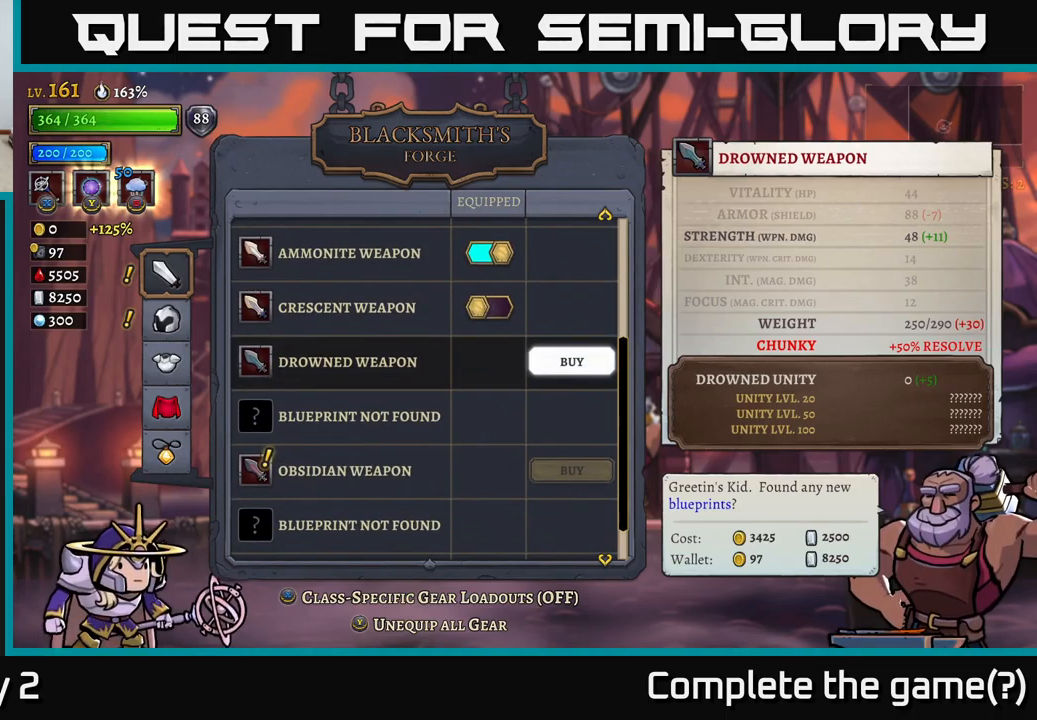
{"buttons": [], "left_stick": "center", "right_stick": "center", "events": []}
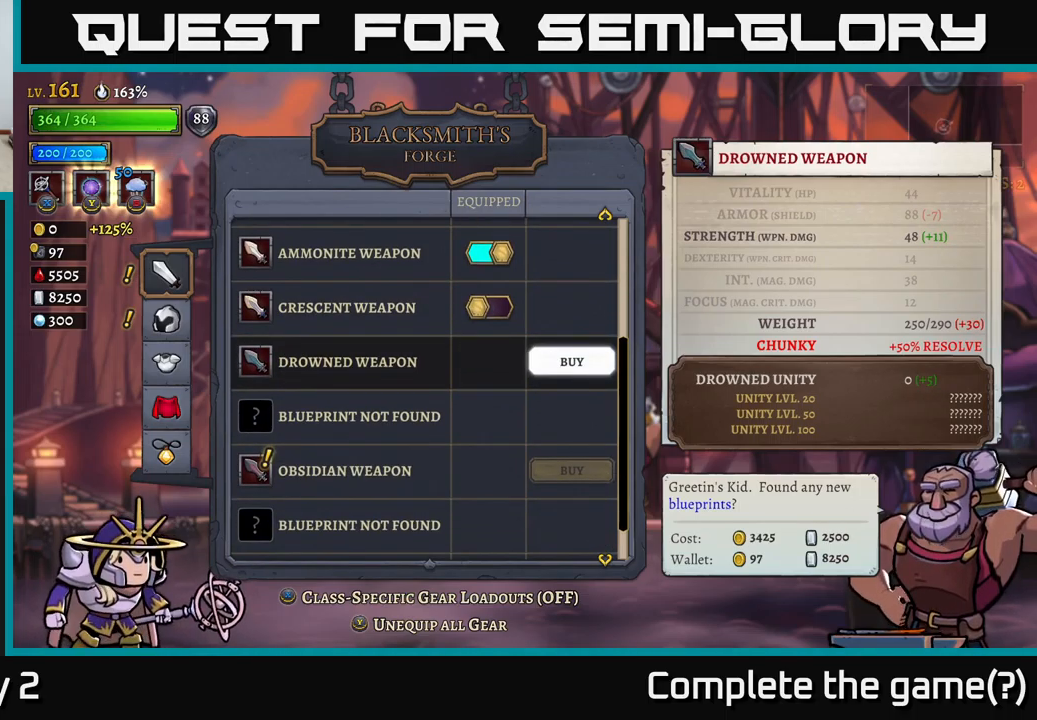
{"buttons": [], "left_stick": "center", "right_stick": "center", "events": []}
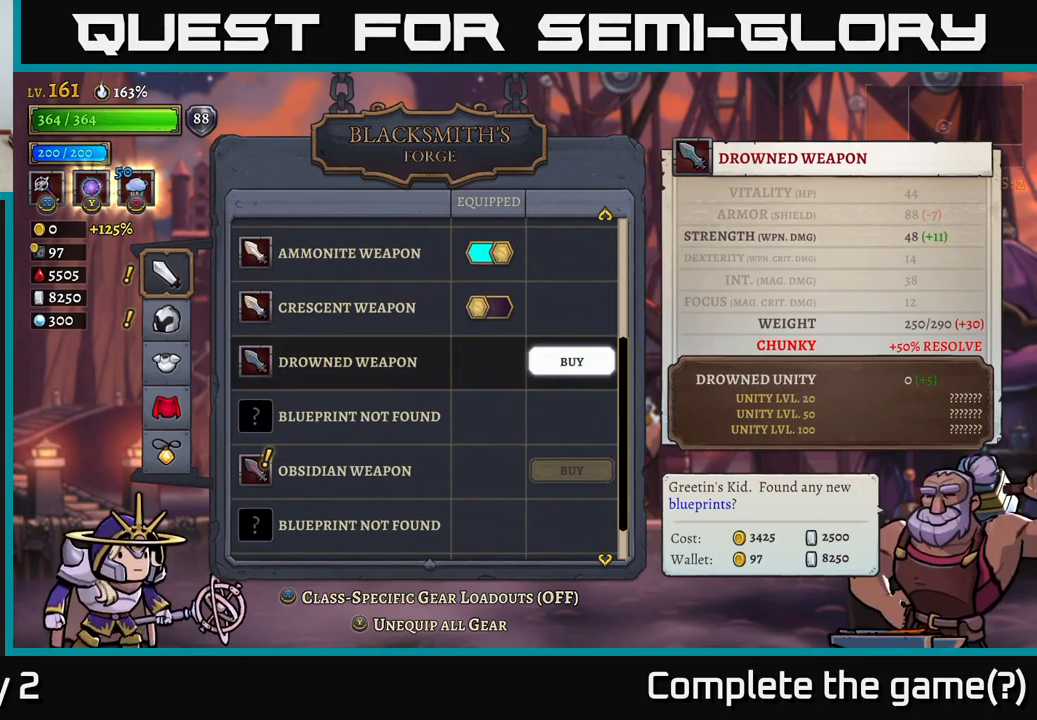
{"buttons": [], "left_stick": "down", "right_stick": "center", "events": [[300, "left_stick", "down"]]}
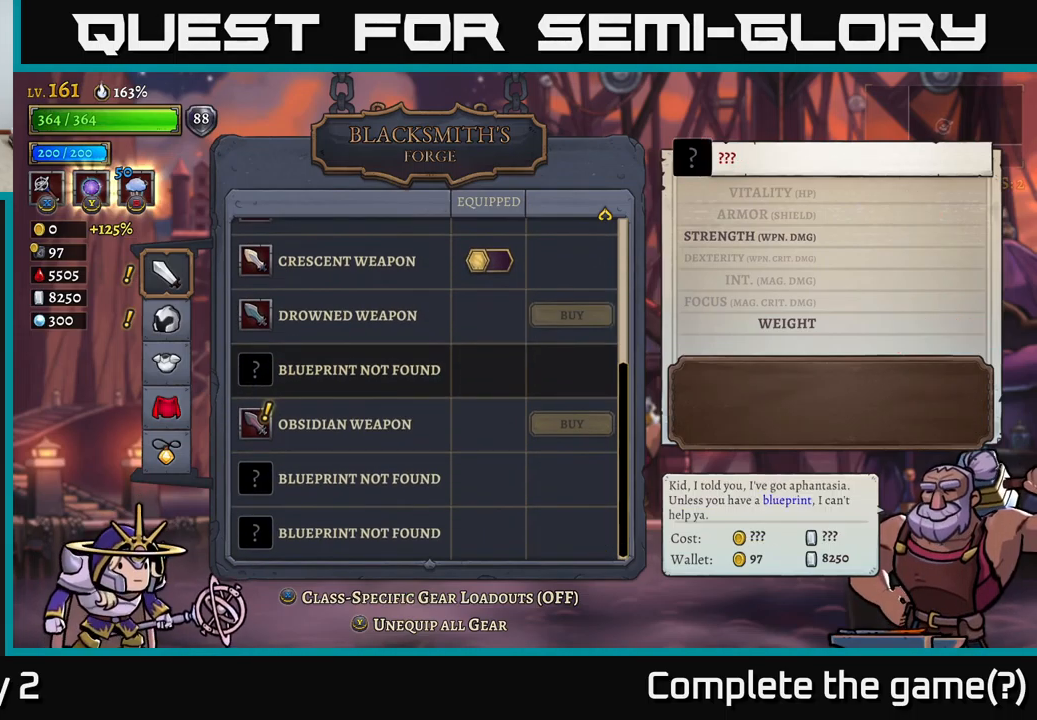
{"buttons": [], "left_stick": "center", "right_stick": "center", "events": [[17, "left_stick", "center"], [67, "left_stick", "down"], [217, "left_stick", "center"]]}